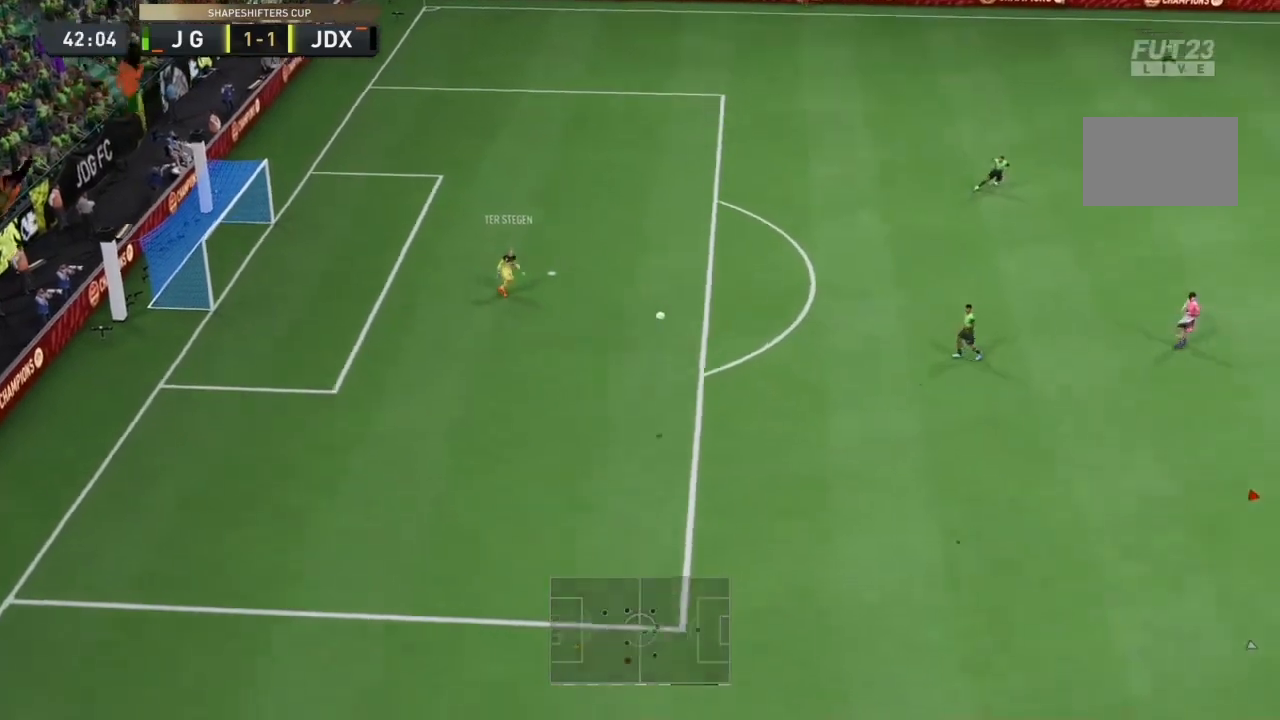
Gameplay with a controller (PlayStation layout); each line is a JSON object with the inputs held at the frame after it. "events" lists button and stick changes between this image and that frame as [ms after this image, input, new state], when the widget could be followed in between. Not read: L3 R3.
{"buttons": ["R2"], "left_stick": "down", "right_stick": "center", "events": []}
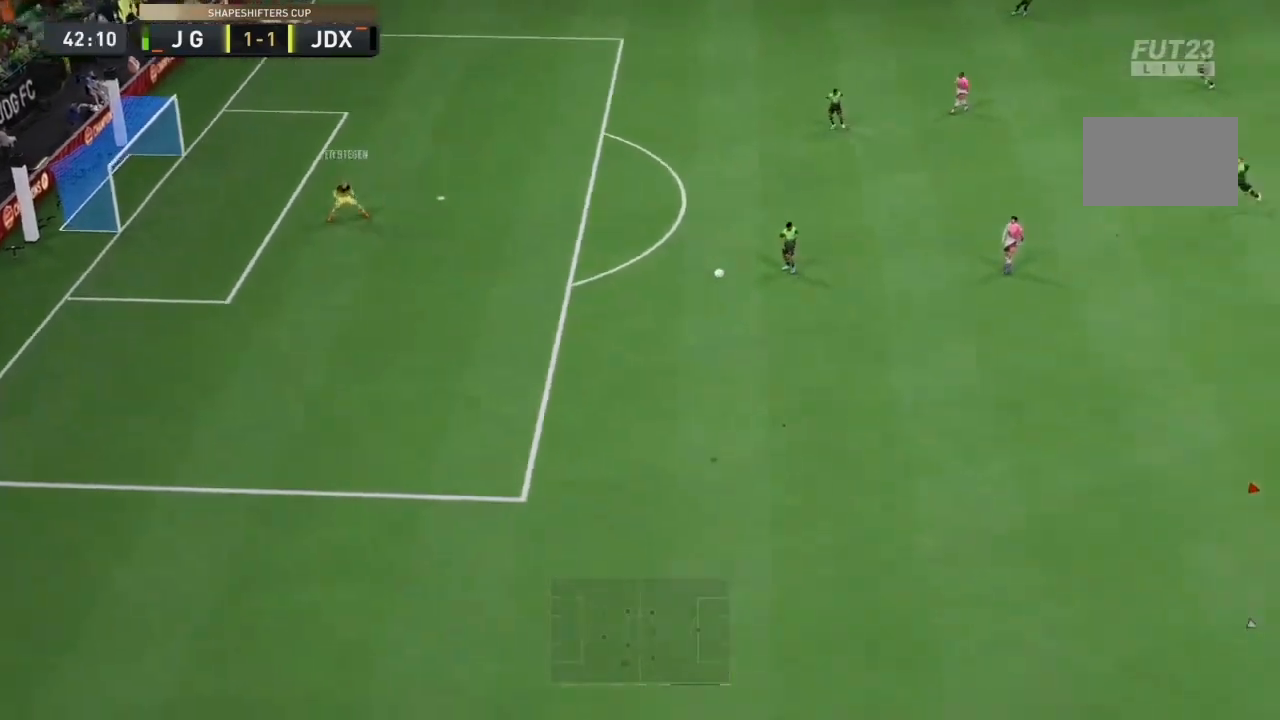
{"buttons": ["R2"], "left_stick": "left", "right_stick": "center", "events": [[200, "left_stick", "down-left"], [433, "left_stick", "left"]]}
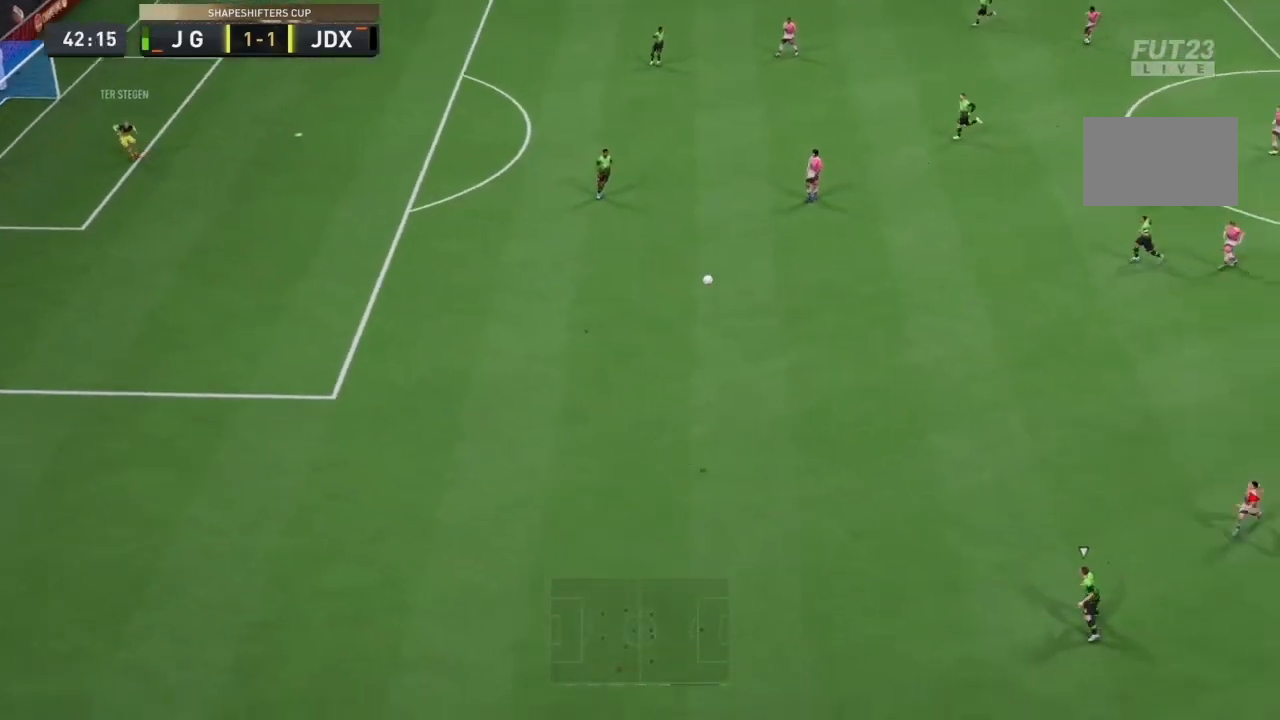
{"buttons": ["R2"], "left_stick": "left", "right_stick": "center", "events": []}
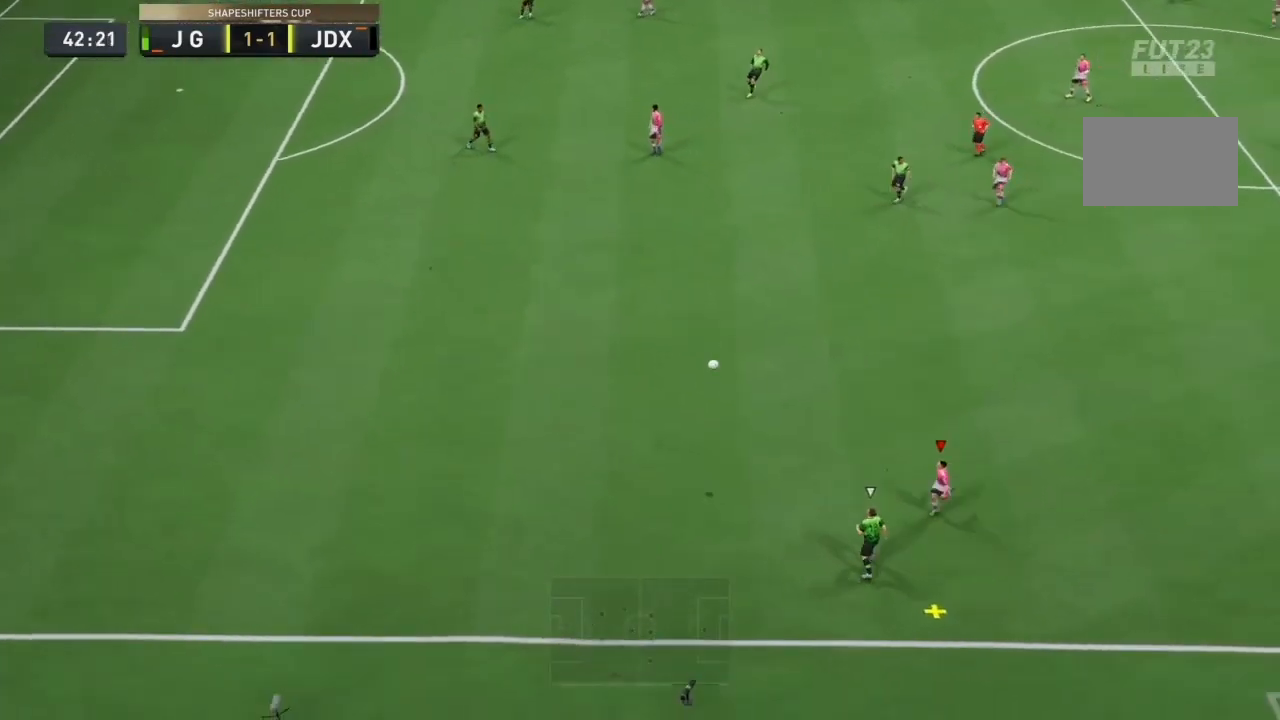
{"buttons": ["L2", "R2"], "left_stick": "up-left", "right_stick": "center", "events": [[33, "L2", "down"], [367, "left_stick", "up-left"]]}
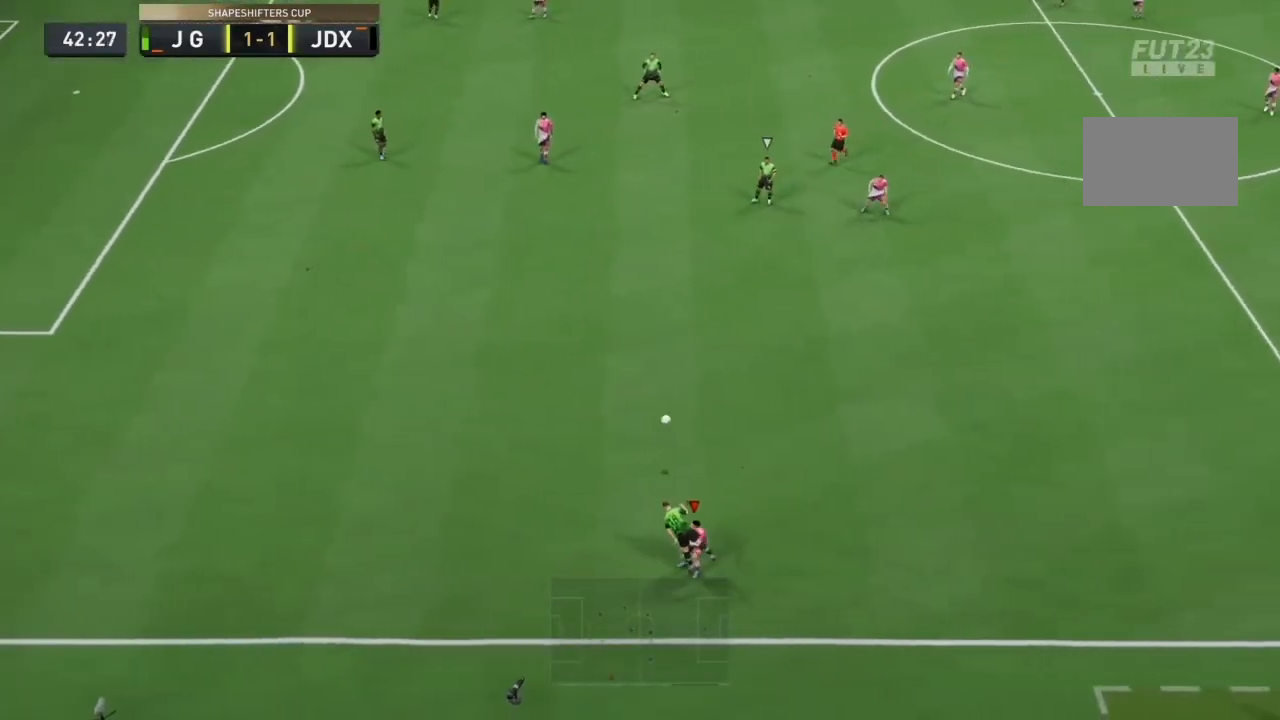
{"buttons": ["L2", "R2"], "left_stick": "up", "right_stick": "center", "events": [[367, "left_stick", "up"]]}
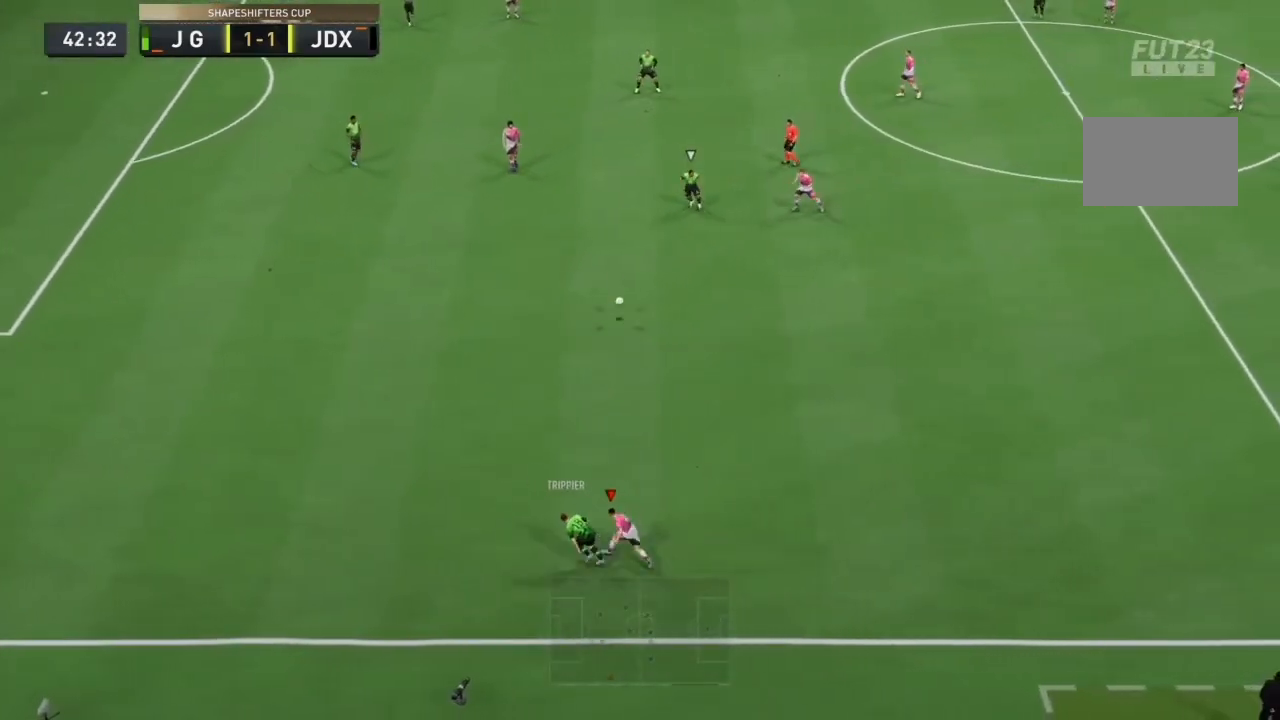
{"buttons": ["L2", "R2"], "left_stick": "up", "right_stick": "center", "events": []}
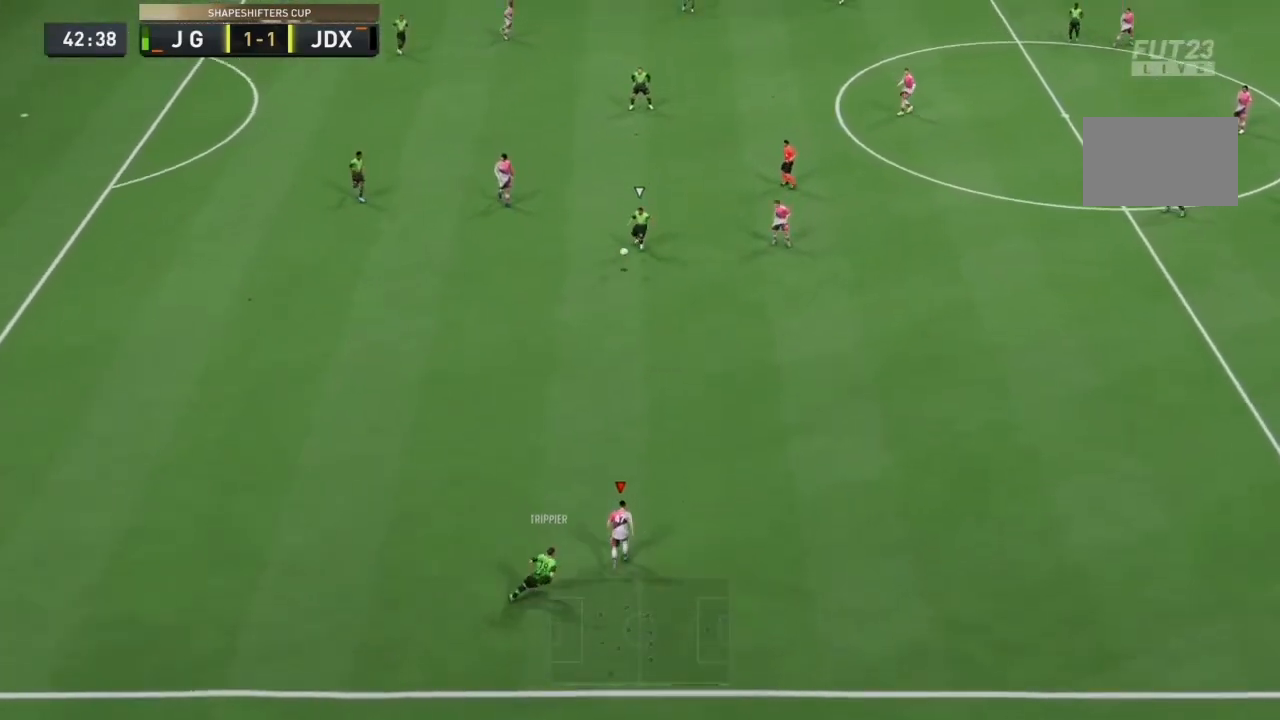
{"buttons": ["L2", "R1", "R2"], "left_stick": "right", "right_stick": "center", "events": [[33, "R1", "down"], [67, "left_stick", "up-right"], [467, "left_stick", "right"]]}
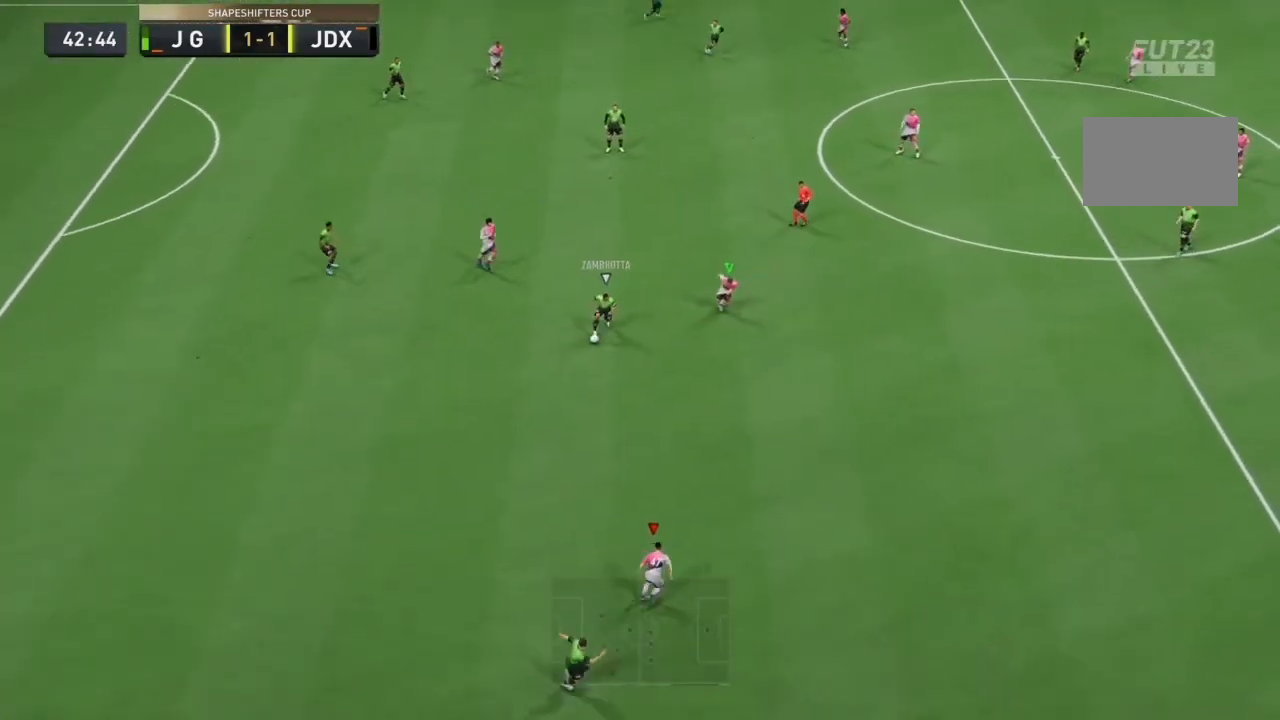
{"buttons": ["R1", "R2"], "left_stick": "right", "right_stick": "center", "events": [[200, "L2", "up"]]}
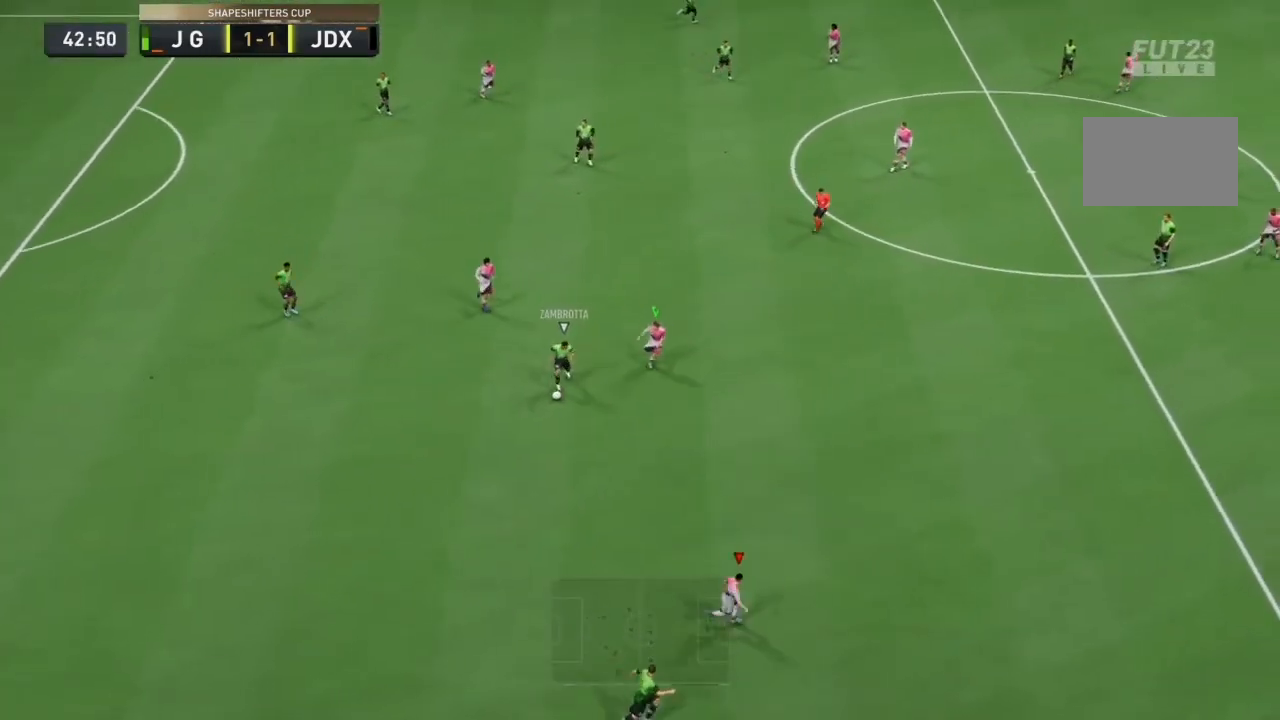
{"buttons": ["R1", "R2"], "left_stick": "down-left", "right_stick": "center", "events": [[100, "left_stick", "down-right"], [367, "L1", "down"], [467, "left_stick", "down-left"], [500, "L1", "up"]]}
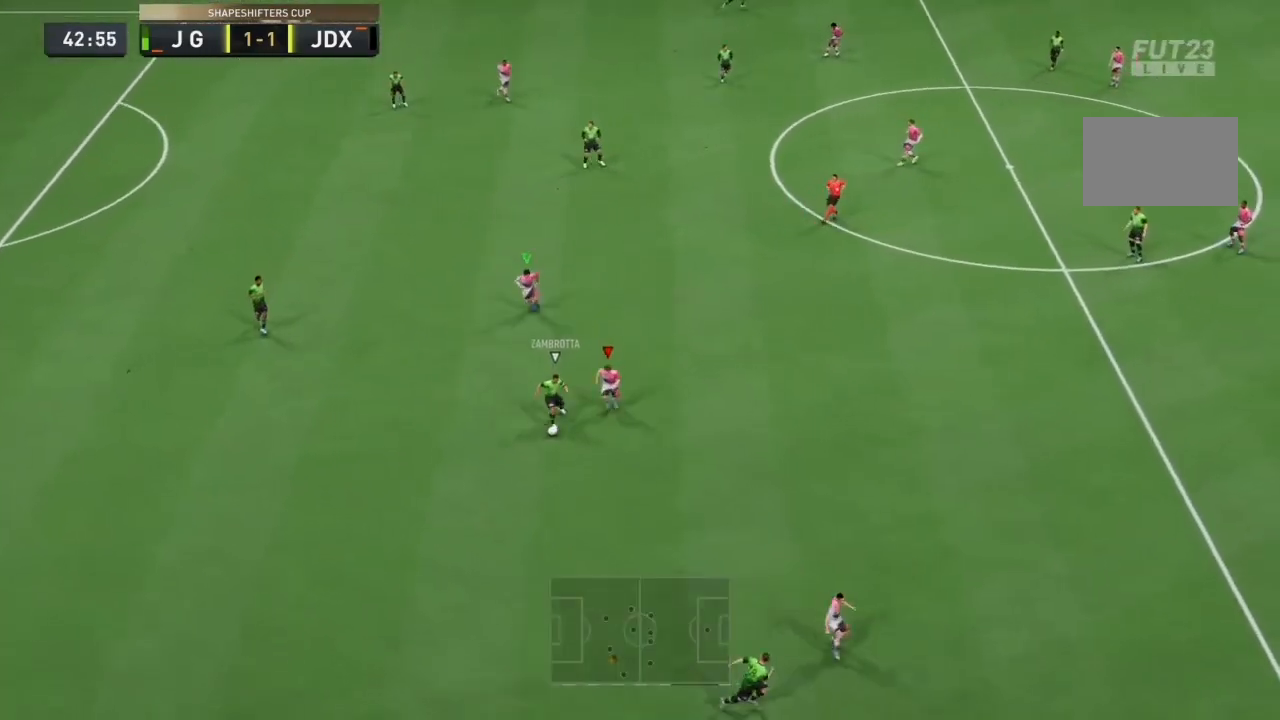
{"buttons": ["L2", "R2"], "left_stick": "down-left", "right_stick": "center", "events": [[100, "L2", "down"], [100, "left_stick", "down"], [467, "left_stick", "down-left"], [500, "R1", "up"]]}
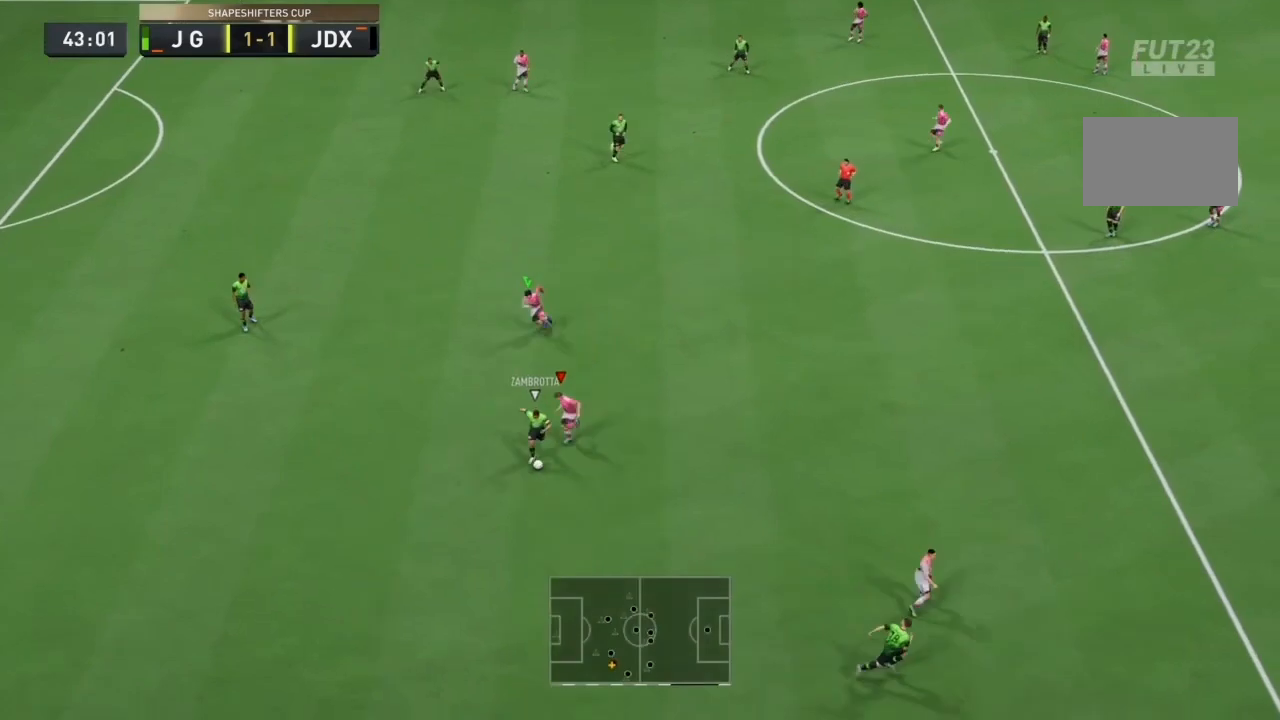
{"buttons": ["L2", "R1", "R2"], "left_stick": "down-right", "right_stick": "center", "events": [[100, "R1", "down"], [167, "left_stick", "down"], [367, "left_stick", "center"], [433, "left_stick", "down-right"]]}
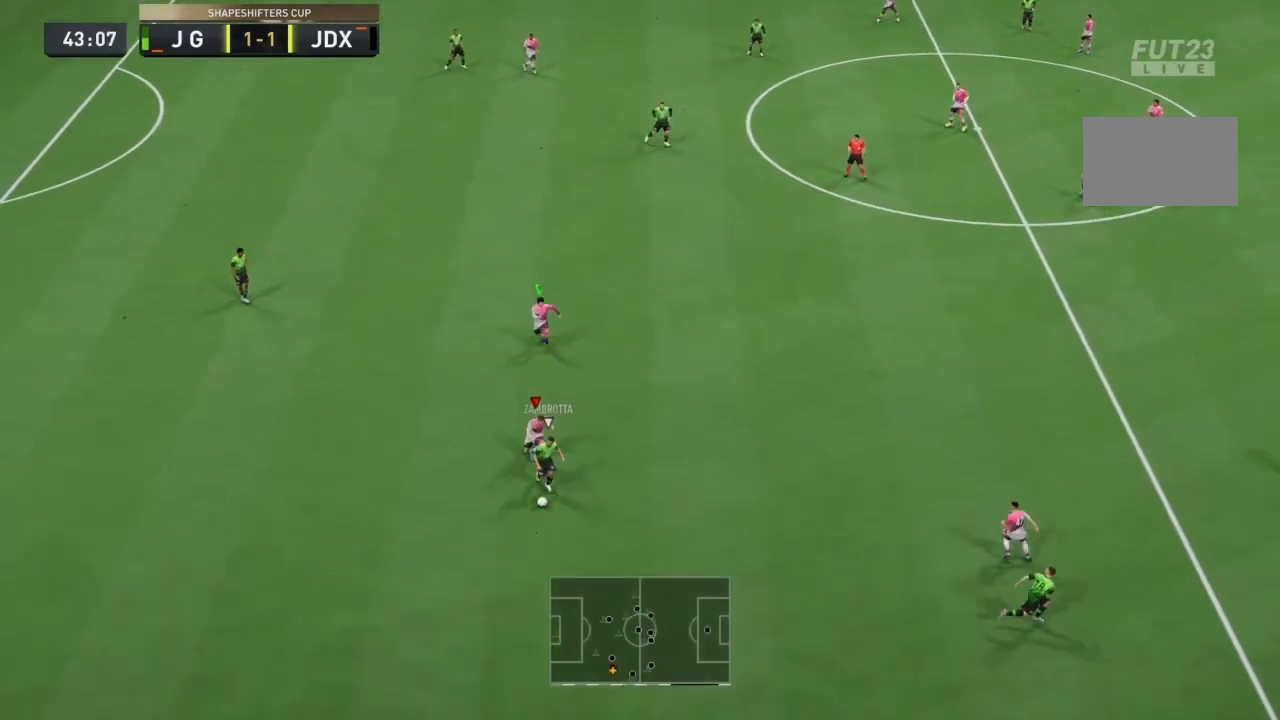
{"buttons": ["L2", "R2"], "left_stick": "down-right", "right_stick": "center", "events": [[167, "R1", "up"], [267, "L2", "up"], [300, "left_stick", "center"], [333, "right_stick", "down-right"], [400, "left_stick", "down-right"], [433, "L2", "down"], [500, "right_stick", "center"]]}
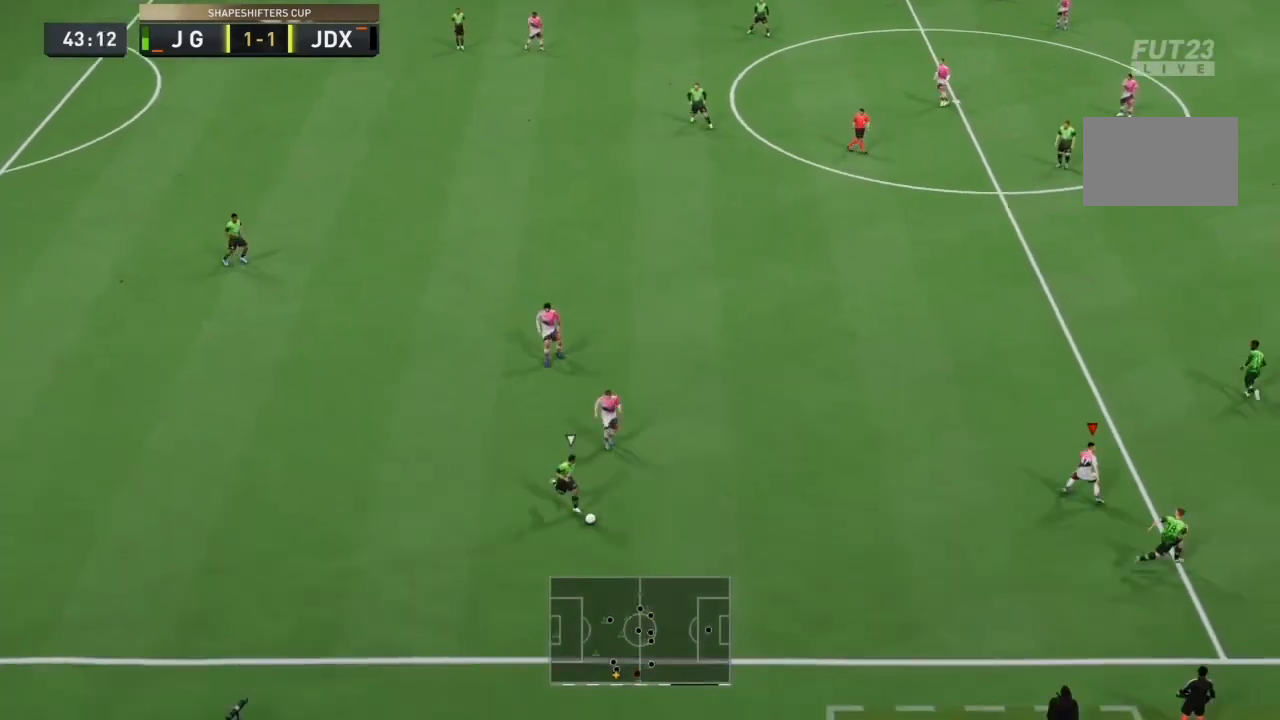
{"buttons": ["R1", "R2"], "left_stick": "left", "right_stick": "center", "events": [[200, "R1", "down"], [400, "L2", "up"], [400, "left_stick", "left"]]}
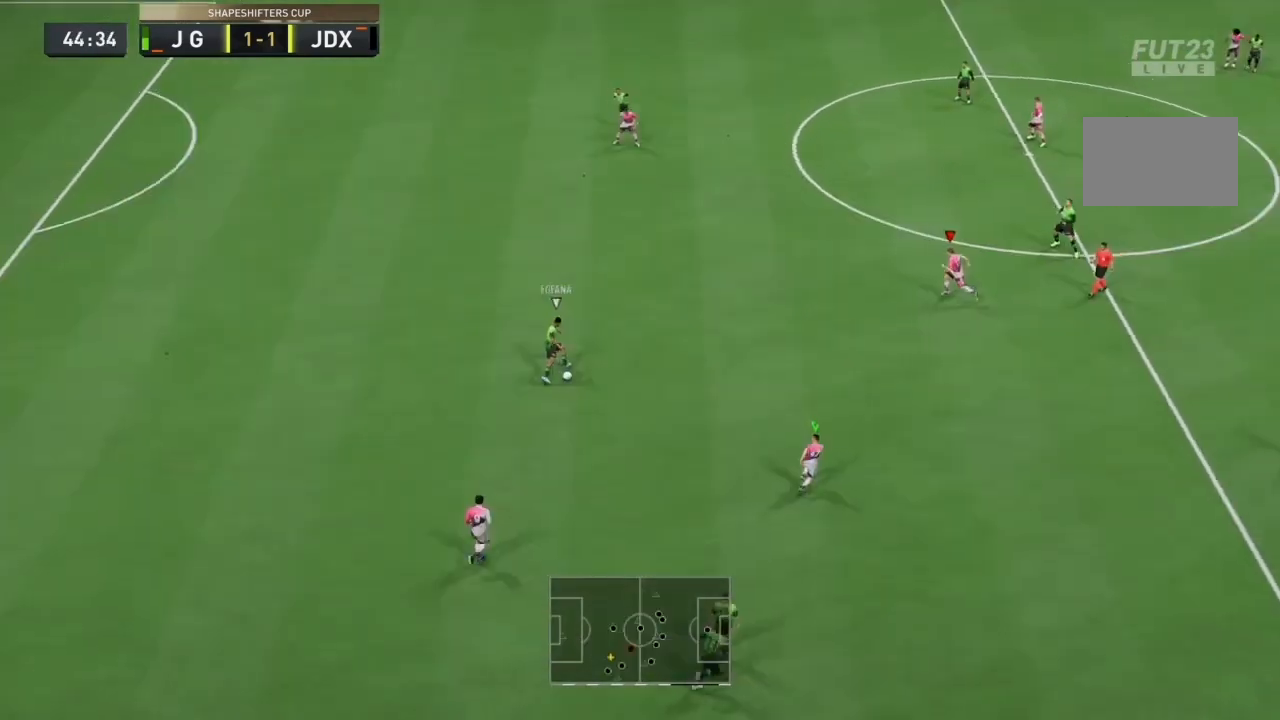
{"buttons": ["R1", "R2"], "left_stick": "left", "right_stick": "center", "events": []}
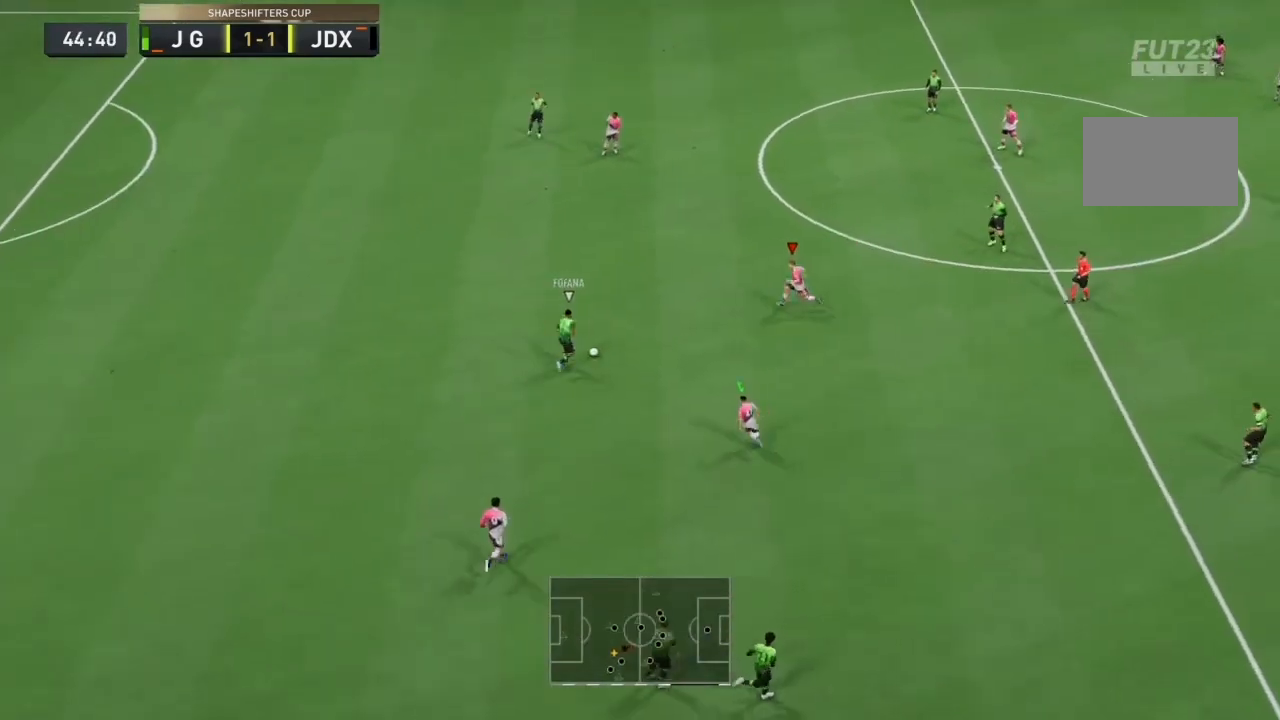
{"buttons": ["R2"], "left_stick": "left", "right_stick": "center", "events": [[33, "R1", "up"], [133, "SQUARE", "down"], [367, "SQUARE", "up"]]}
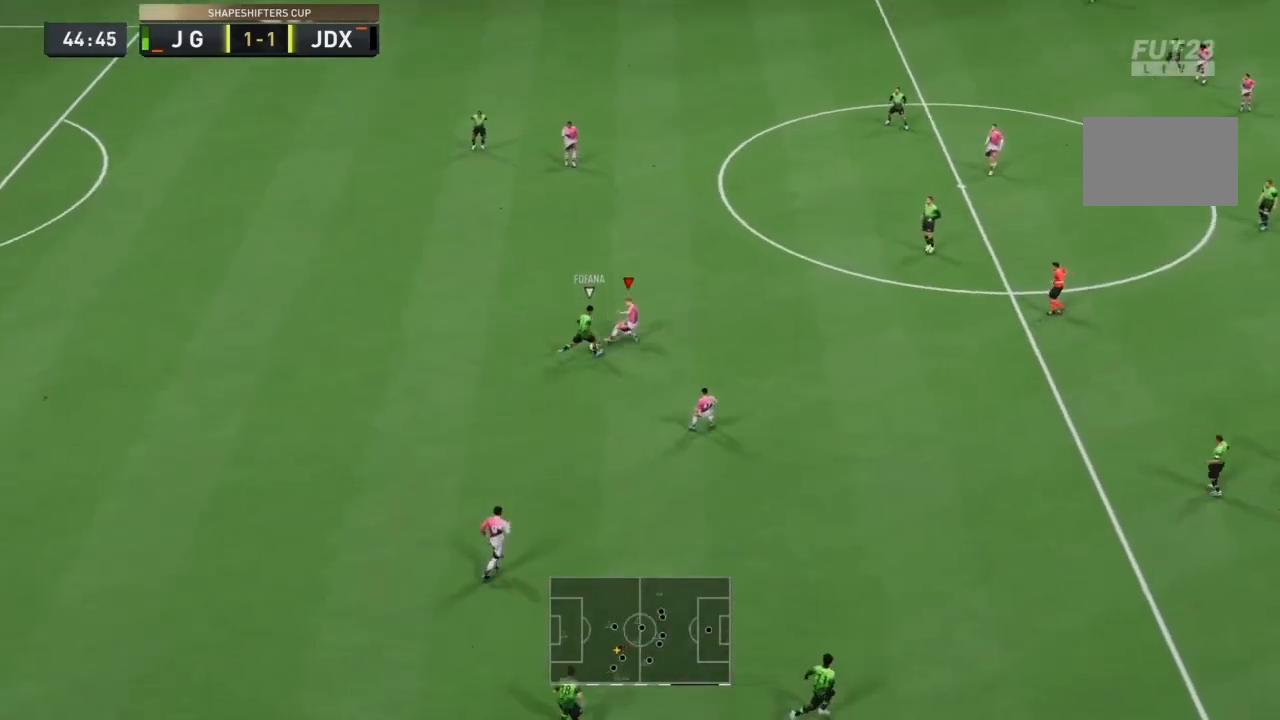
{"buttons": [], "left_stick": "up-left", "right_stick": "center", "events": [[100, "R2", "up"], [367, "left_stick", "up-left"]]}
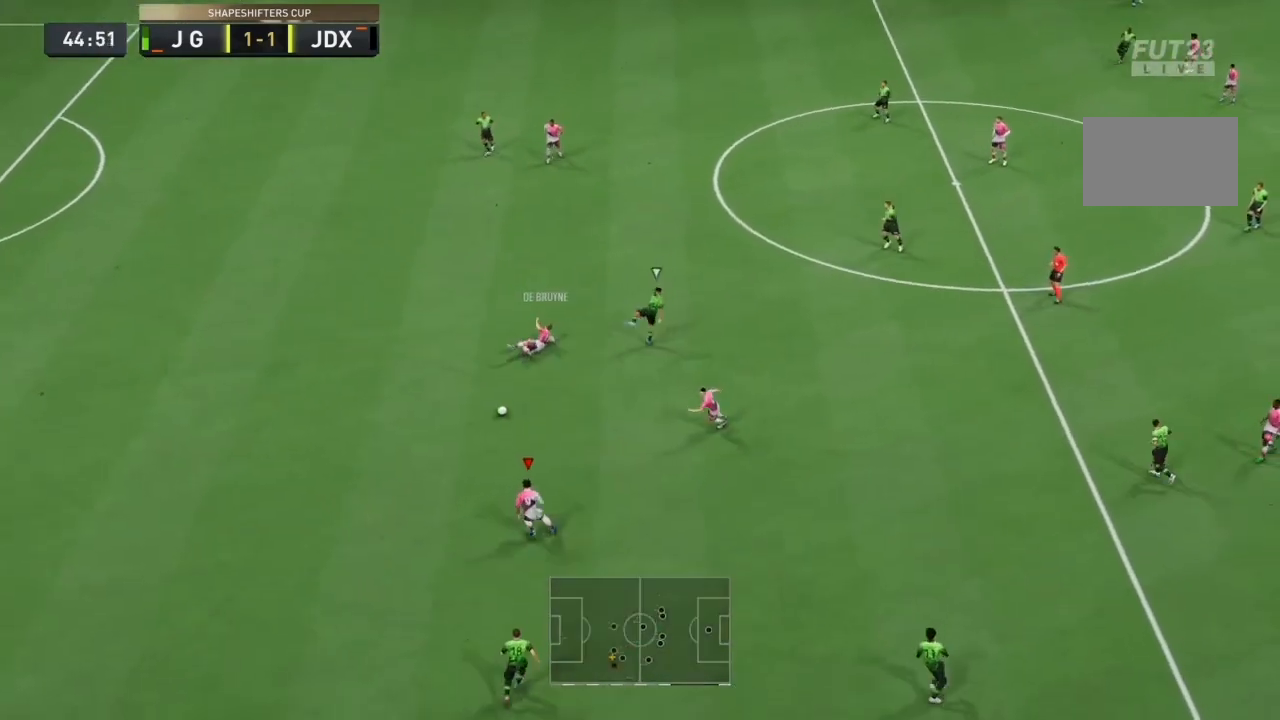
{"buttons": ["R2"], "left_stick": "up-left", "right_stick": "center", "events": [[167, "R2", "down"]]}
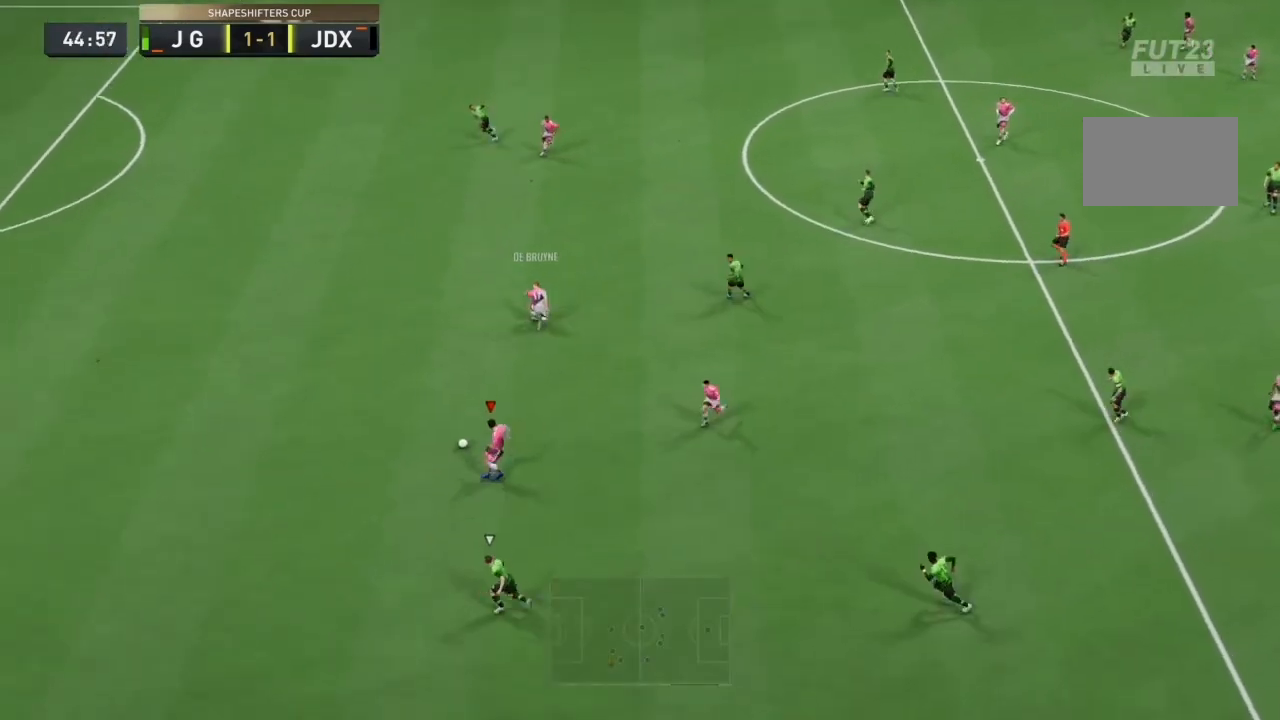
{"buttons": ["R2"], "left_stick": "up-left", "right_stick": "center", "events": []}
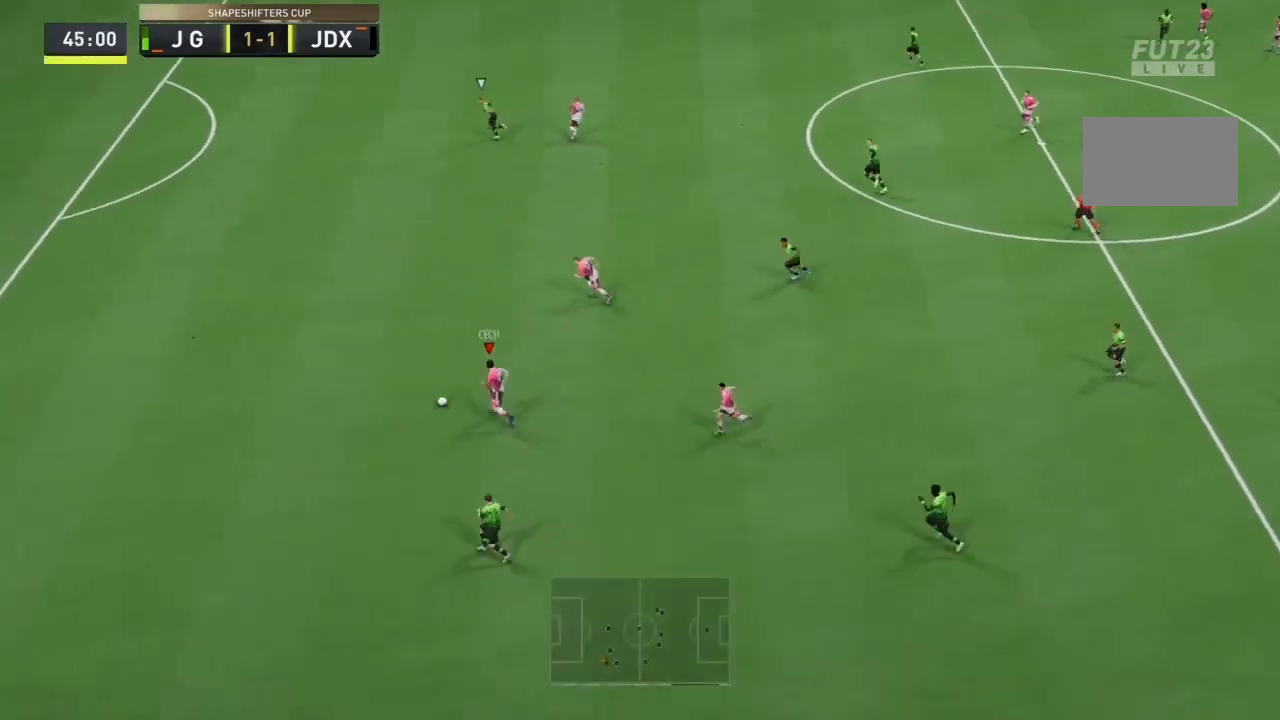
{"buttons": ["R2"], "left_stick": "up-left", "right_stick": "center", "events": []}
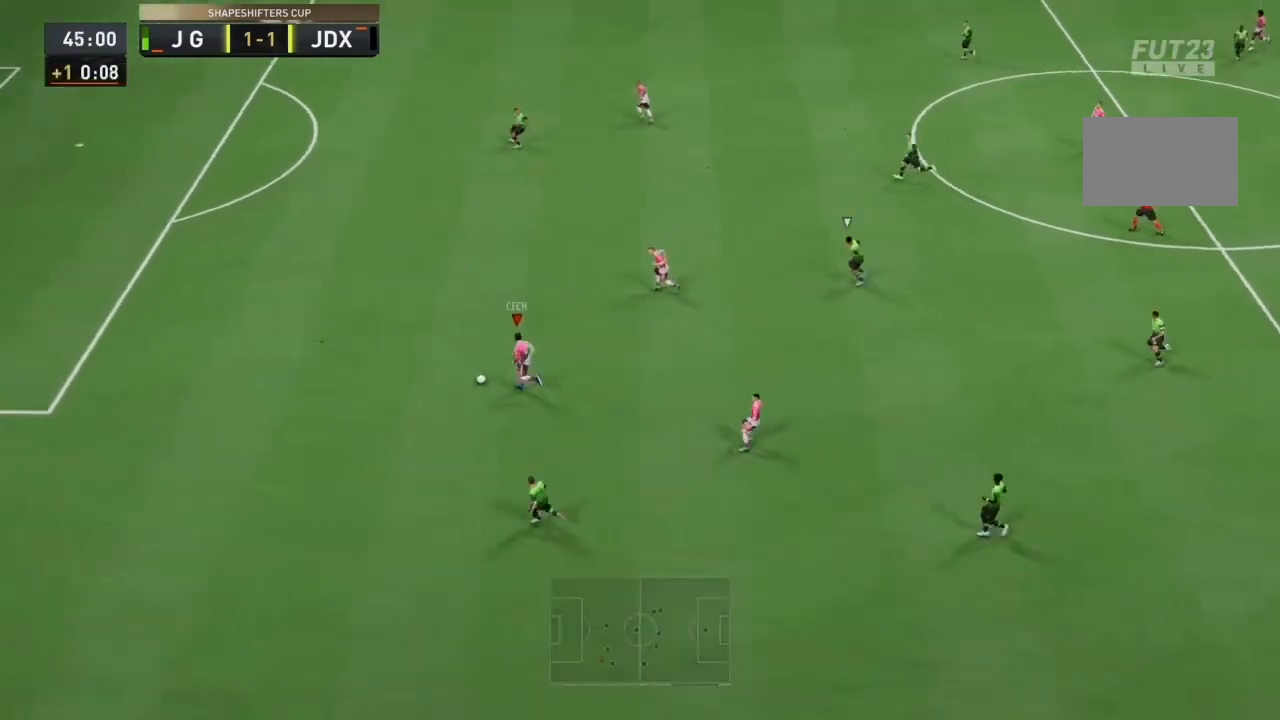
{"buttons": ["R2"], "left_stick": "up-left", "right_stick": "center", "events": []}
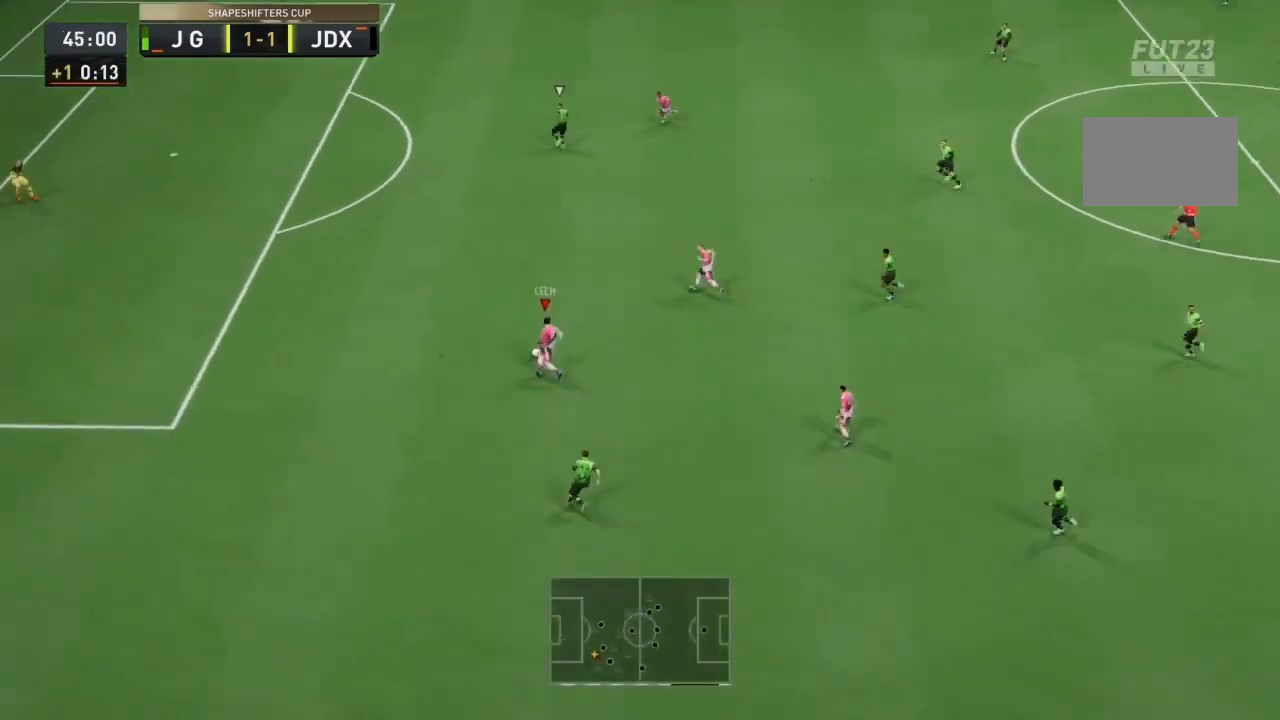
{"buttons": ["L2"], "left_stick": "center", "right_stick": "center", "events": [[200, "CIRCLE", "down"], [200, "L2", "down"], [200, "R2", "up"], [200, "left_stick", "center"], [500, "CIRCLE", "up"]]}
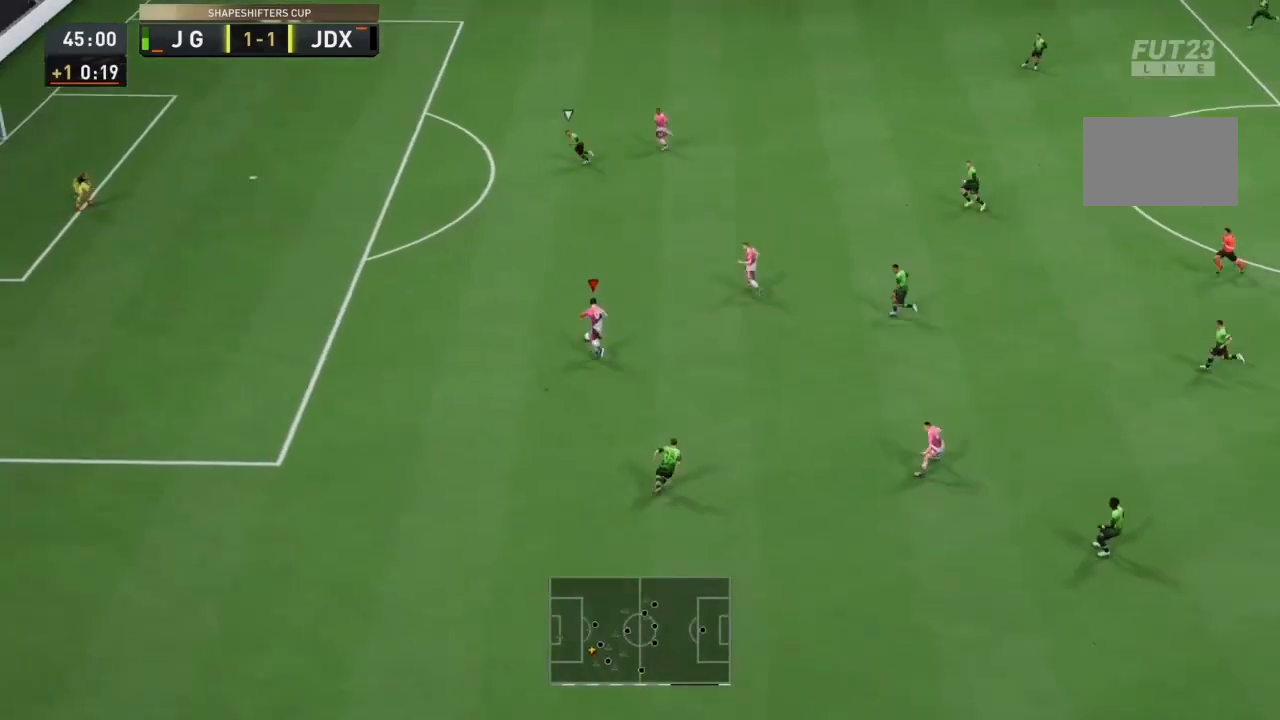
{"buttons": [], "left_stick": "center", "right_stick": "center", "events": [[233, "CIRCLE", "down"], [367, "L2", "up"], [400, "CIRCLE", "up"]]}
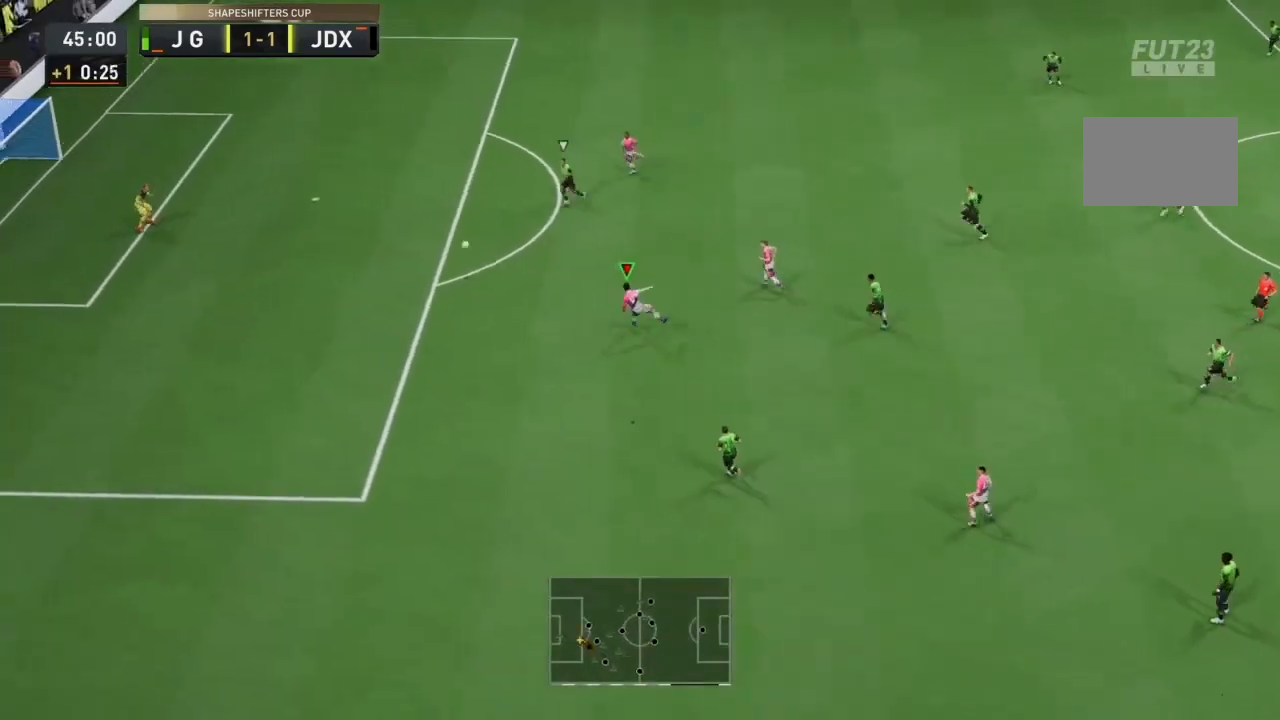
{"buttons": [], "left_stick": "center", "right_stick": "center", "events": []}
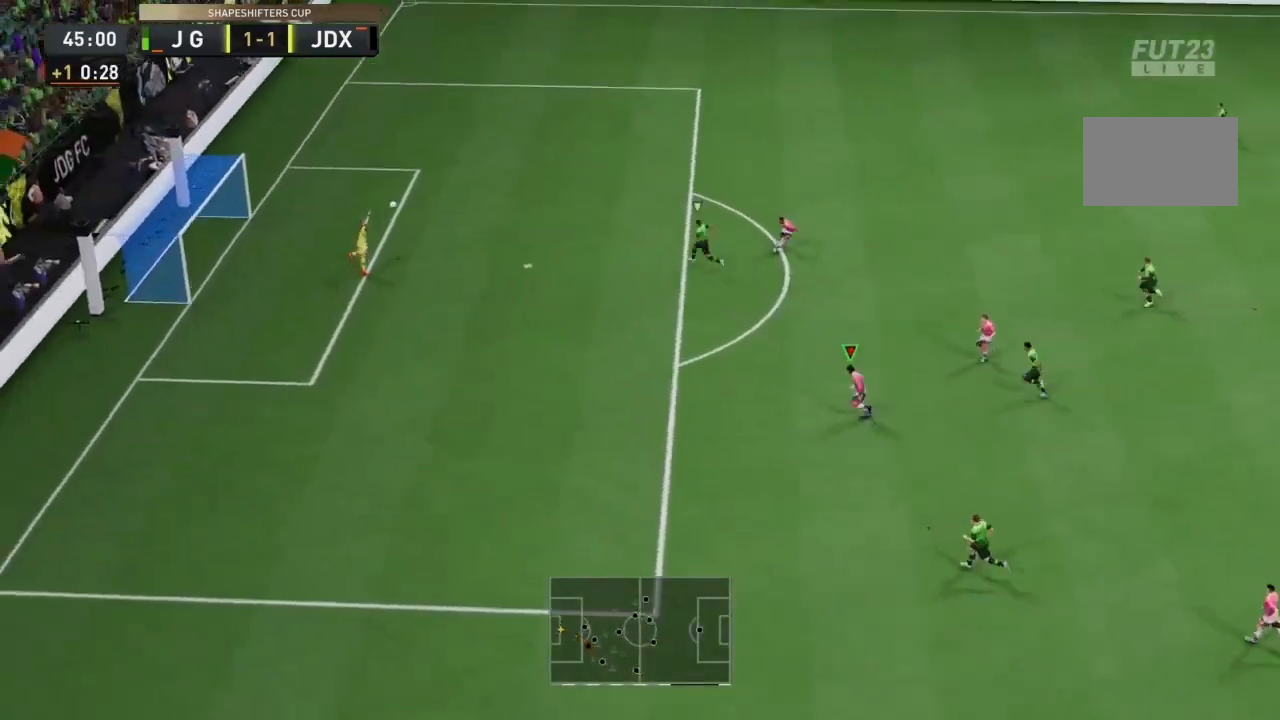
{"buttons": [], "left_stick": "center", "right_stick": "center", "events": []}
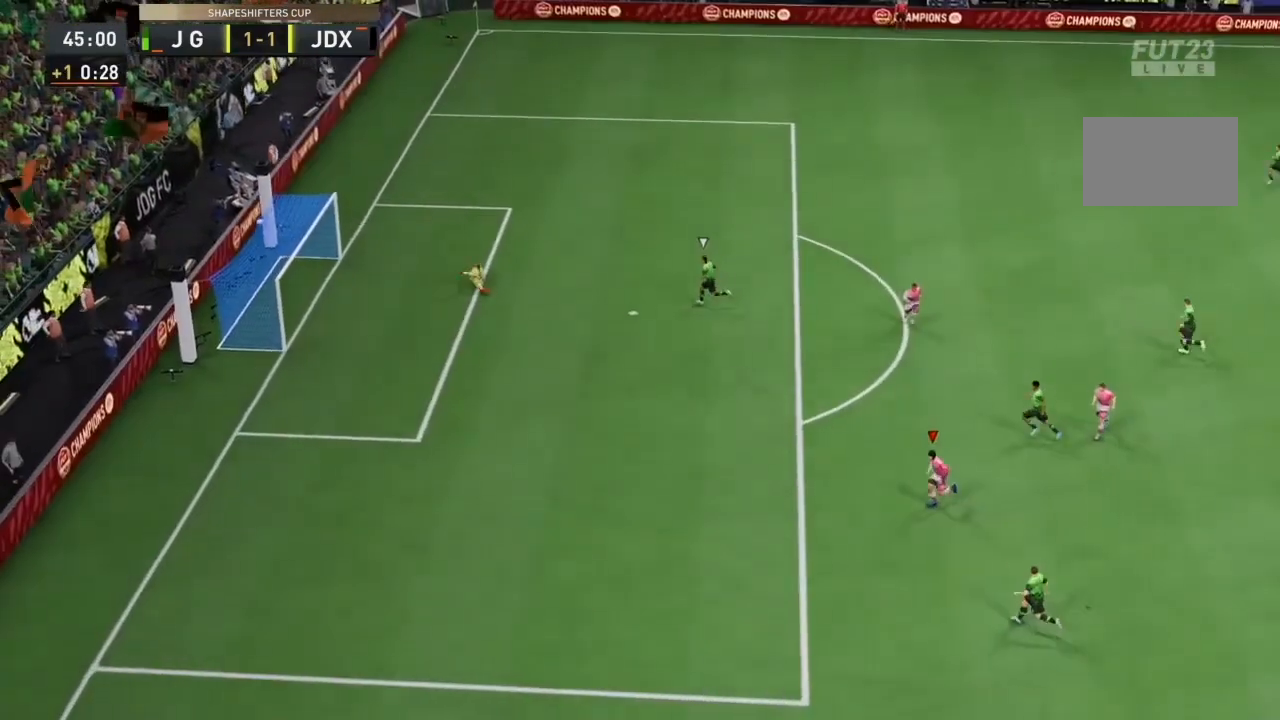
{"buttons": [], "left_stick": "center", "right_stick": "center", "events": []}
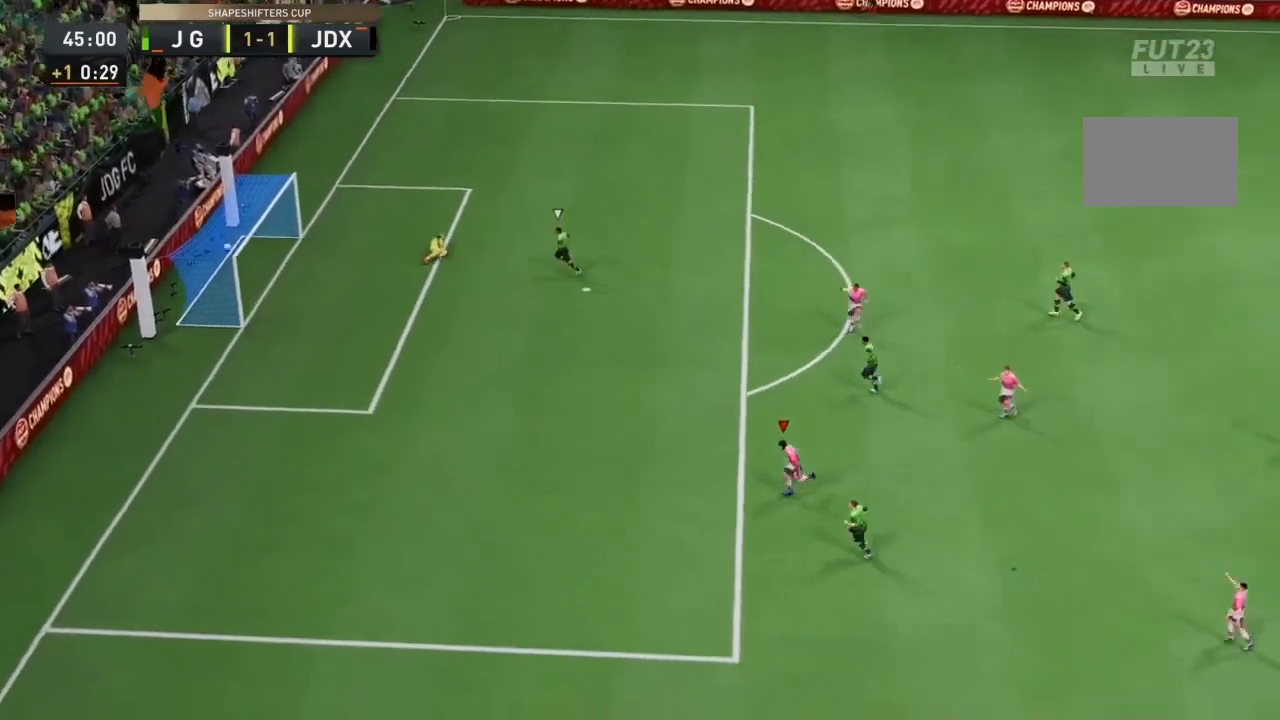
{"buttons": [], "left_stick": "center", "right_stick": "center", "events": []}
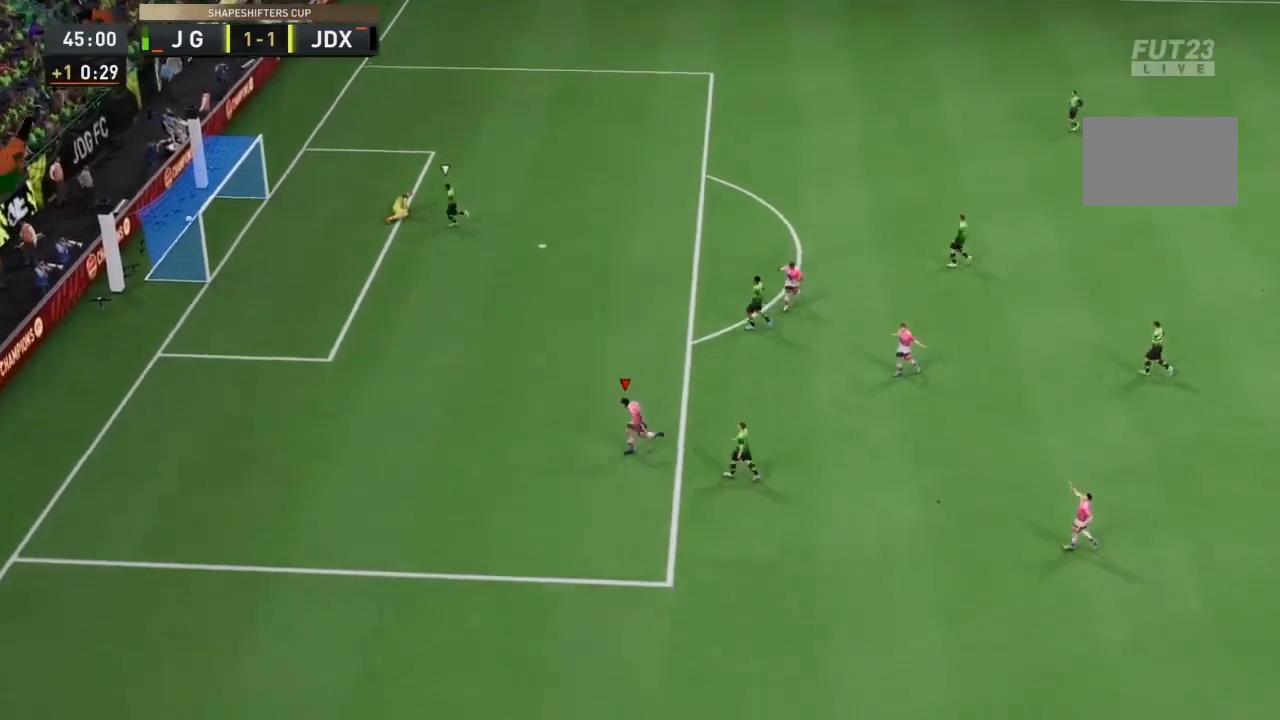
{"buttons": ["TRIANGLE", "R1"], "left_stick": "center", "right_stick": "center", "events": [[100, "R1", "down"], [133, "TRIANGLE", "down"]]}